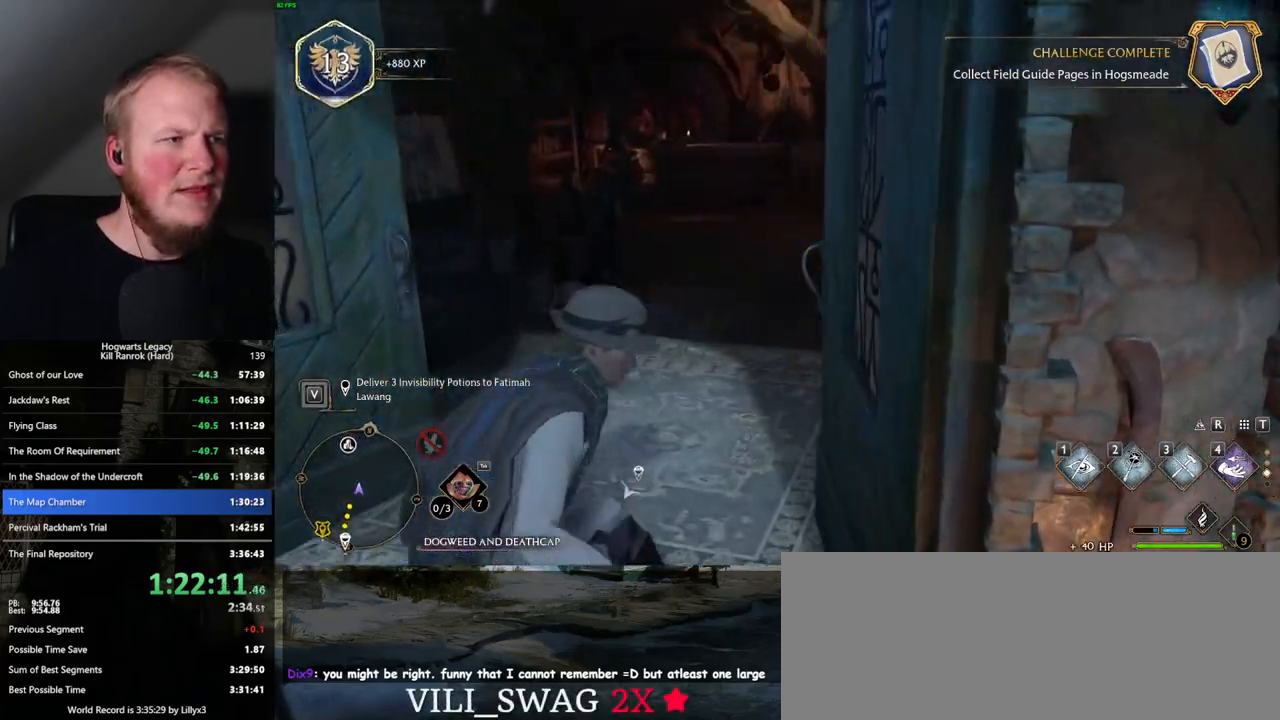
Gameplay with keyboard and mouse; each line is a JSON object with the keys and mouse buttons held at the frame after it. "events" lists presses ("down") and releases ("up") of ".", "/", "0", "1", "2", "3", "4", "5", "6", "7", "8", "9", "a", "alt_l", "alt_r", "b", "backslash", "backspace", "c", "caps_lock", "comma", "ctrl_l", "ctrl_r", "d", "e", "equals", "escape", "f", "f1", "f10", "f11", "f12", "f2", "f3", "f4", "f5", "f6", "f7", "f8", "f9", "g", "h", "i", "j", "k", "l", "lbracket", "m", "minus", "n", "o", "p", "q", "quote", "r", "rbracket", "return", "s", "semicolon", "shift_l", "shift_r", "space", "super_l", "super_r", "t", "tab", "tilde", "u", "v", "w", "x", "y", "z", "mouse_left", "mouse_wheel", "mouse_right", "mouse_mb4" and "mouse_mb5" between this image and that frame as [ms after this image, input, new state], when the widget could be followed in between. "mouse_left", "mouse_wheel", "mouse_right", "mouse_mb4", "mouse_mb5" = the "left", "wheel", "right", "mb4", "mb5" buttons of the "mouse" list. No other keys are recorded. "wheel" means that the mouse wheel is clicked or scrolled. Mouse movement is not recorded.
{"keys": ["w"], "mouse": [], "events": [[67, "shift_l", "up"]]}
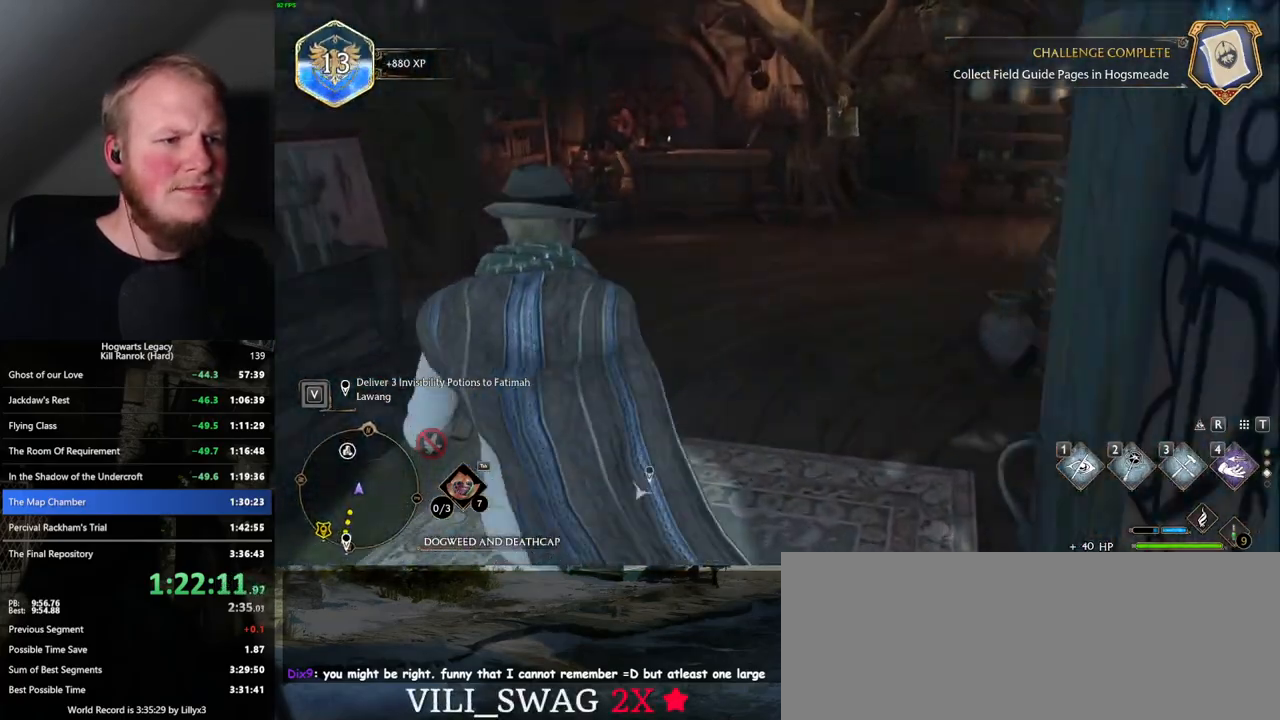
{"keys": ["w"], "mouse": [], "events": [[400, "shift_l", "down"], [500, "shift_l", "up"]]}
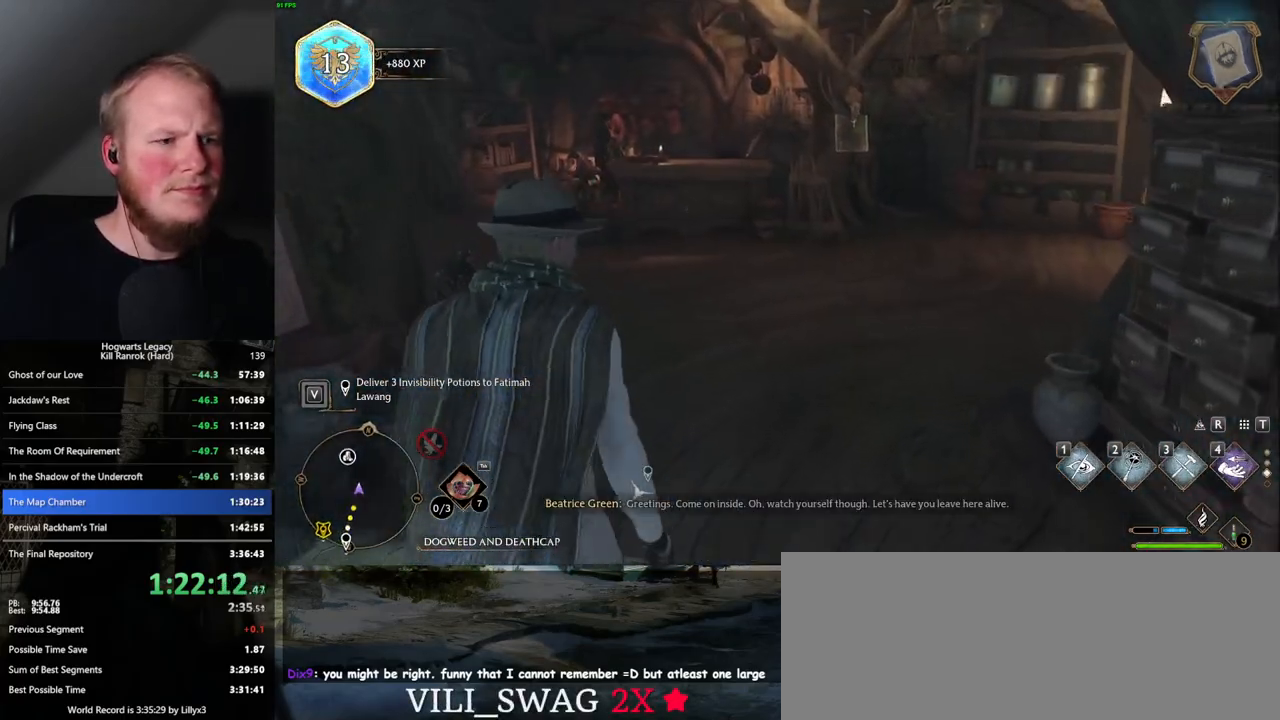
{"keys": ["w"], "mouse": [], "events": []}
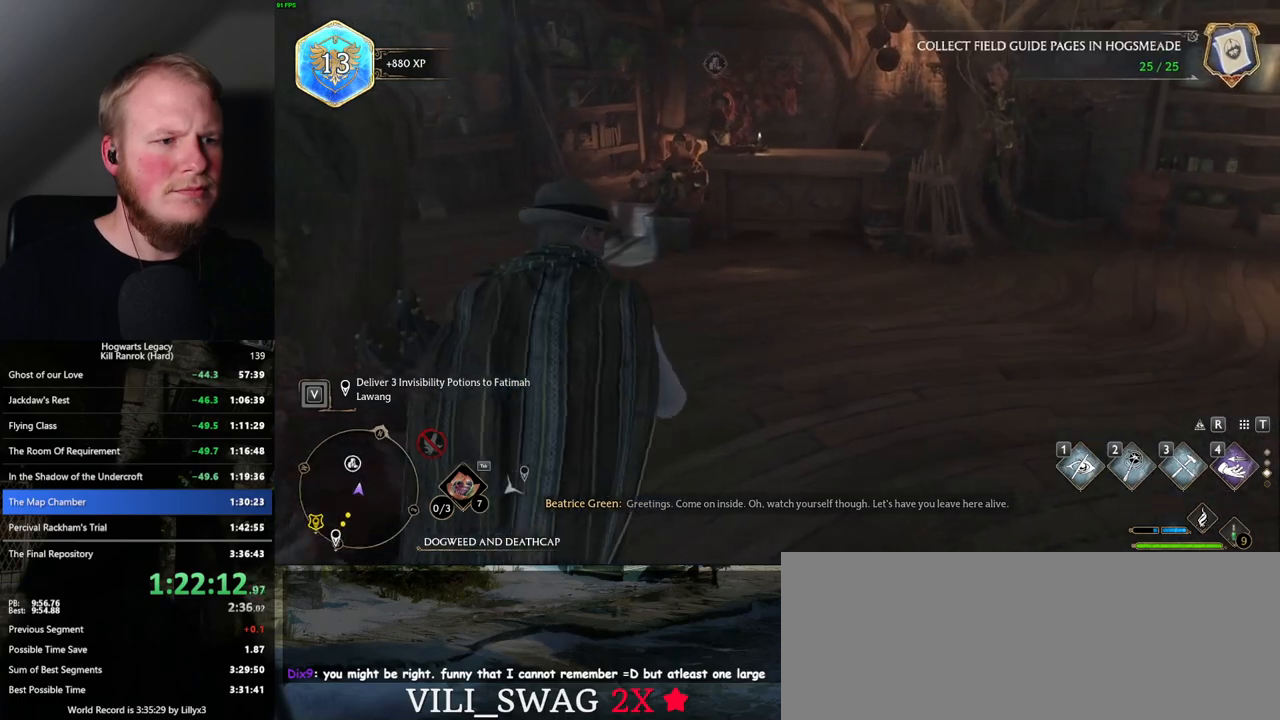
{"keys": ["w"], "mouse": [], "events": [[350, "1", "down"], [450, "1", "up"]]}
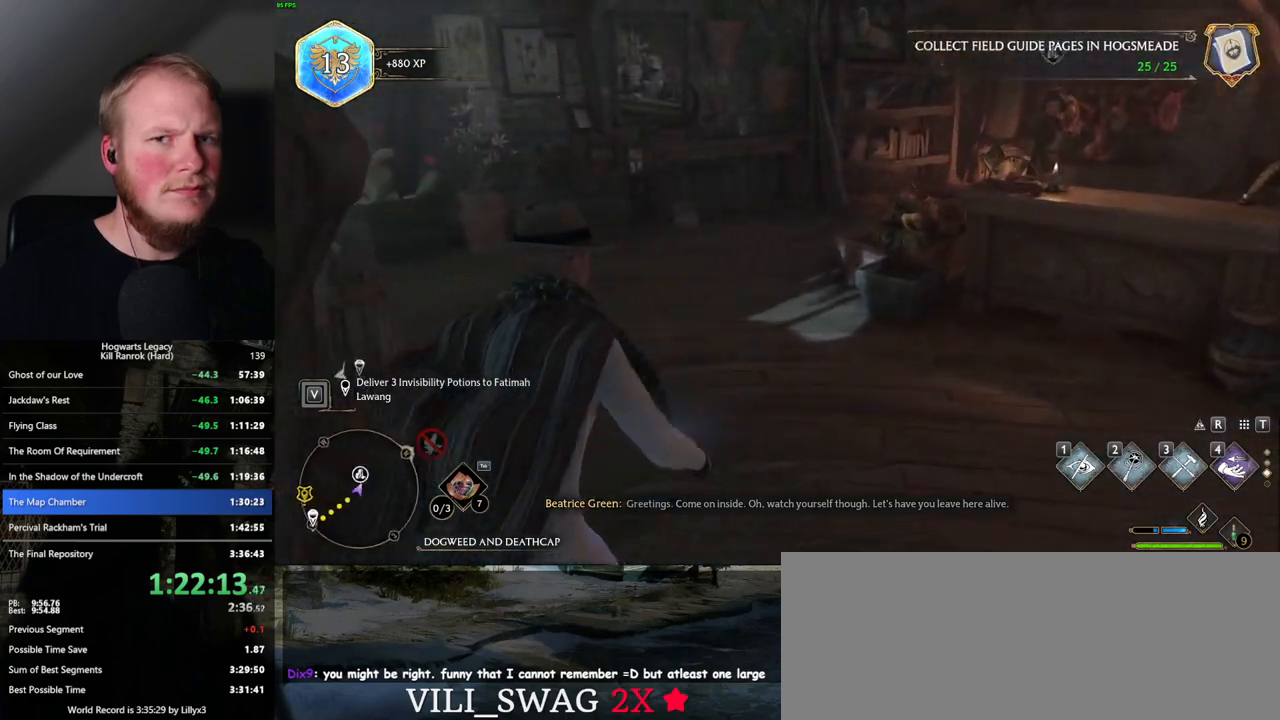
{"keys": ["w"], "mouse": [], "events": []}
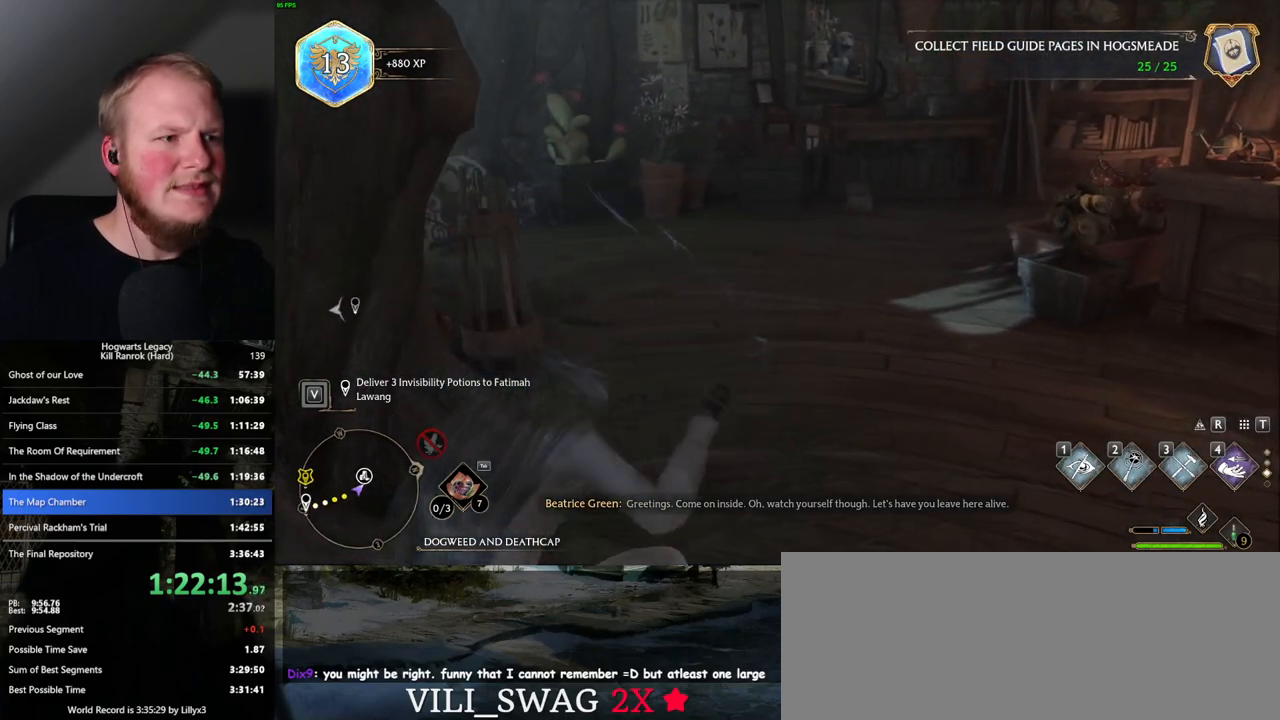
{"keys": ["w"], "mouse": [], "events": []}
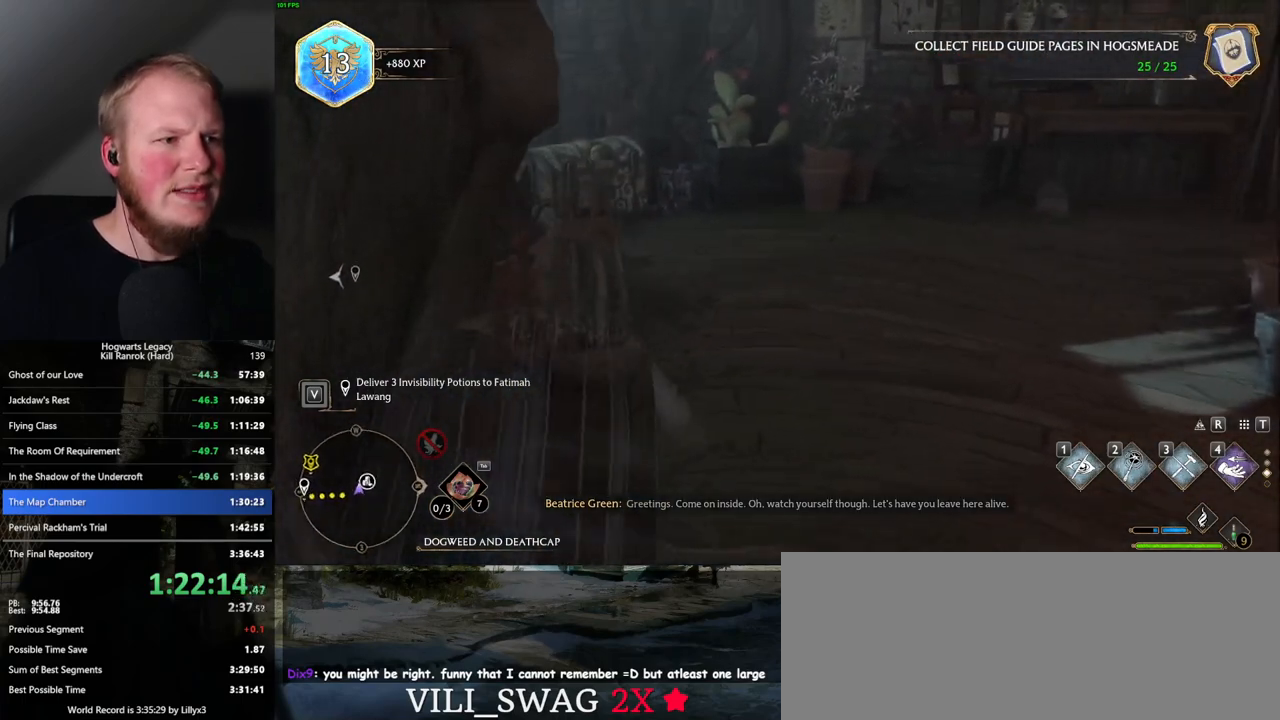
{"keys": ["w"], "mouse": [], "events": [[50, "d", "down"], [384, "d", "up"]]}
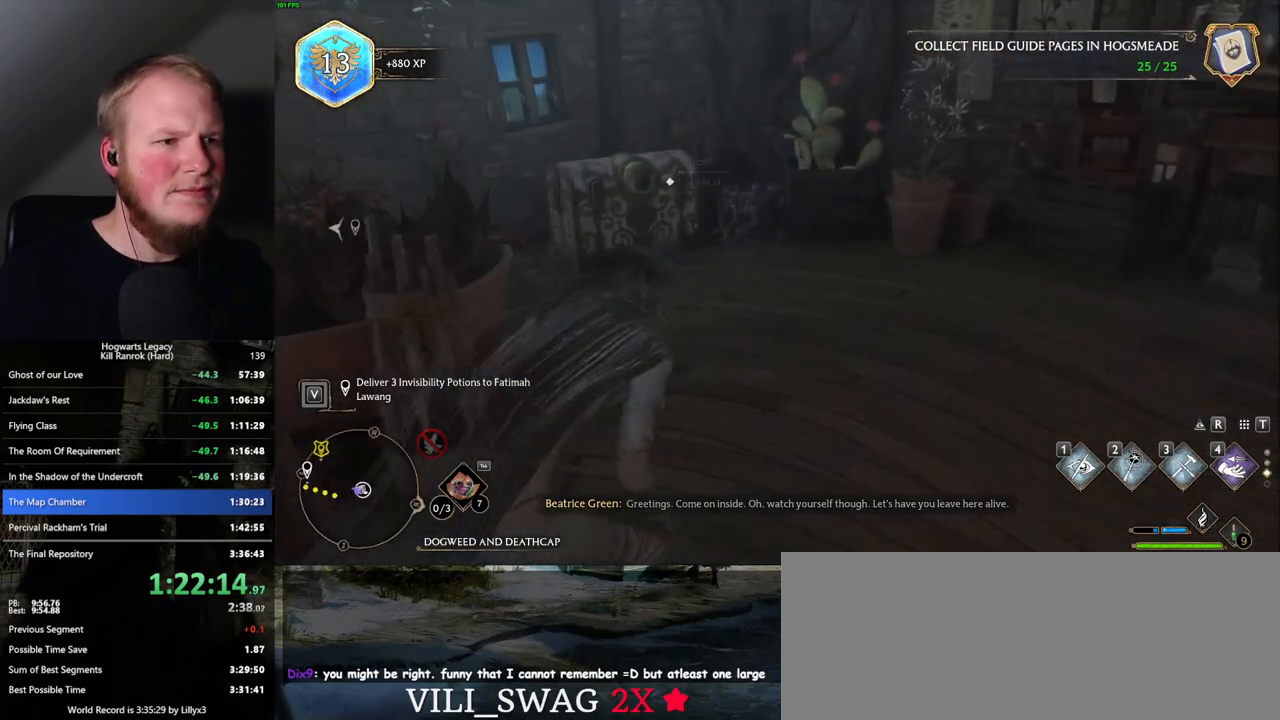
{"keys": ["w"], "mouse": [], "events": [[84, "f", "down"], [184, "f", "up"]]}
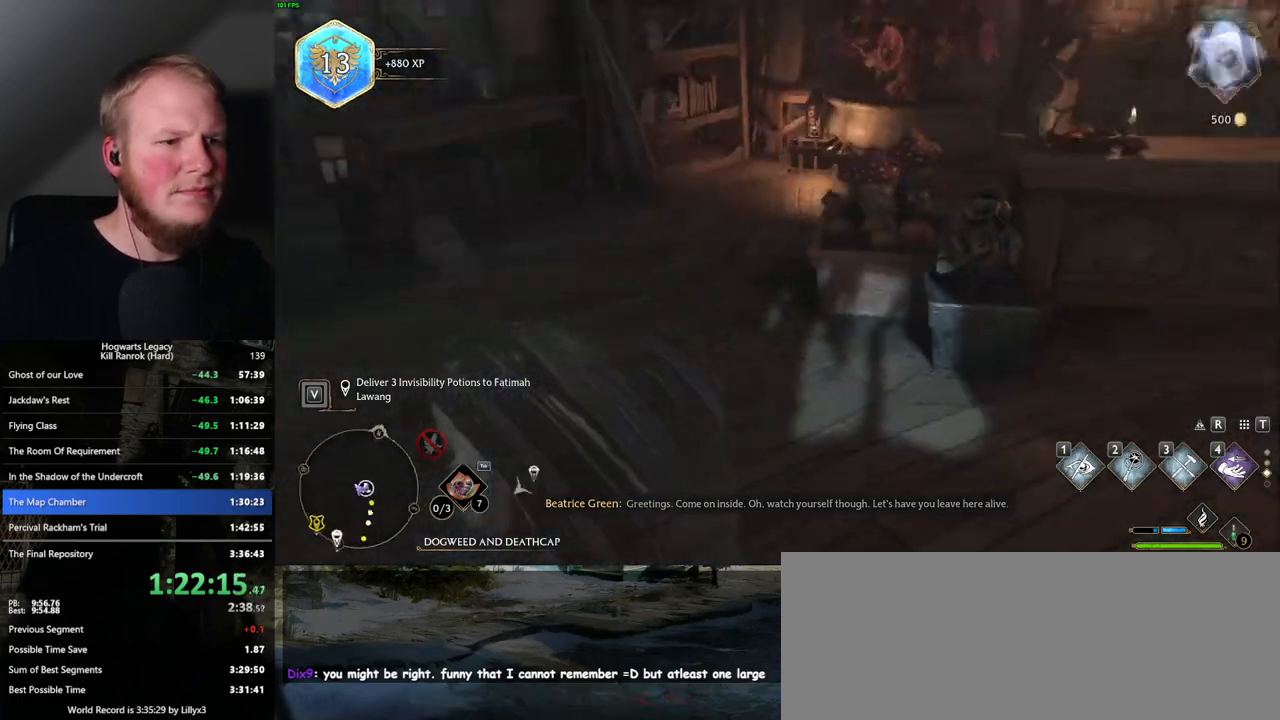
{"keys": ["w"], "mouse": [], "events": []}
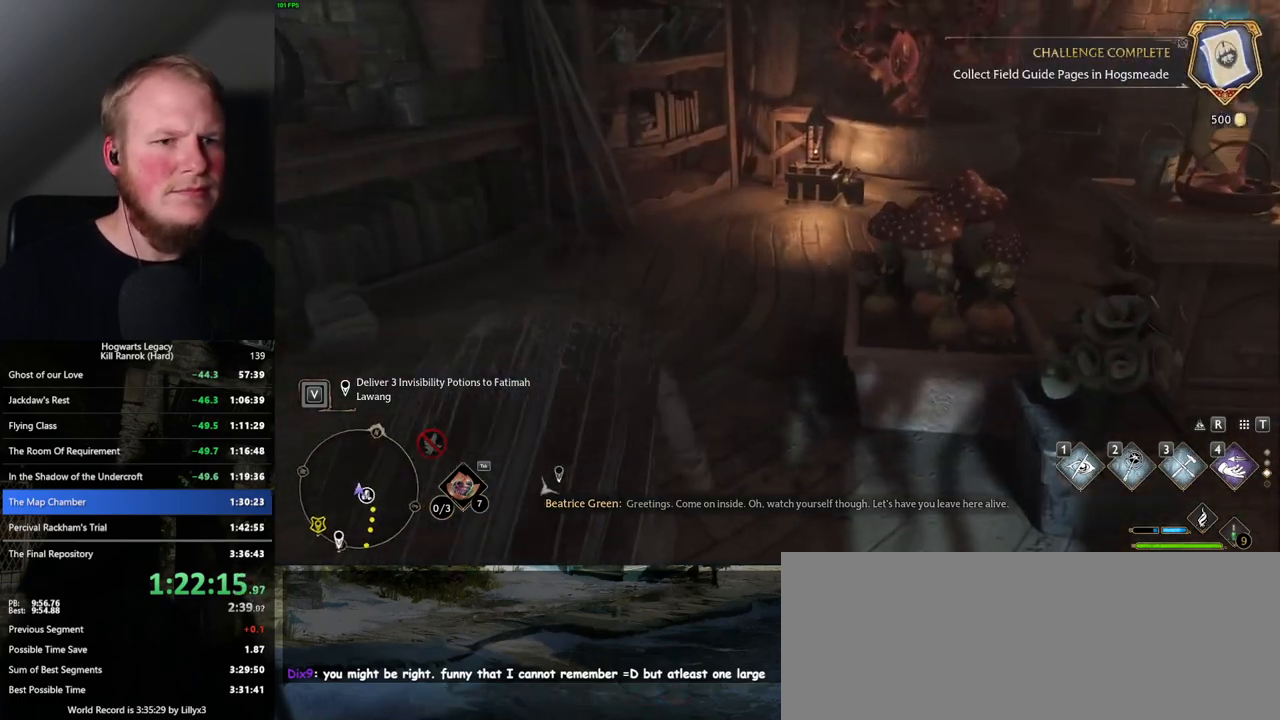
{"keys": ["w"], "mouse": [], "events": []}
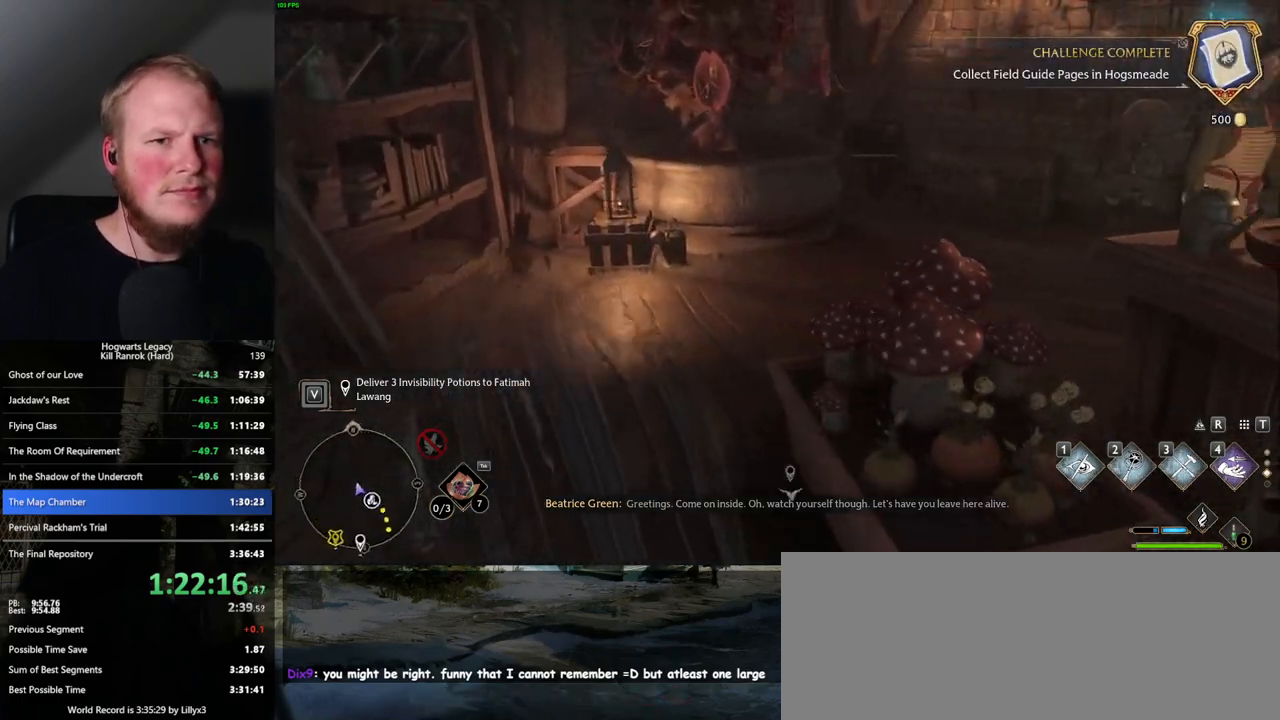
{"keys": ["w"], "mouse": [], "events": []}
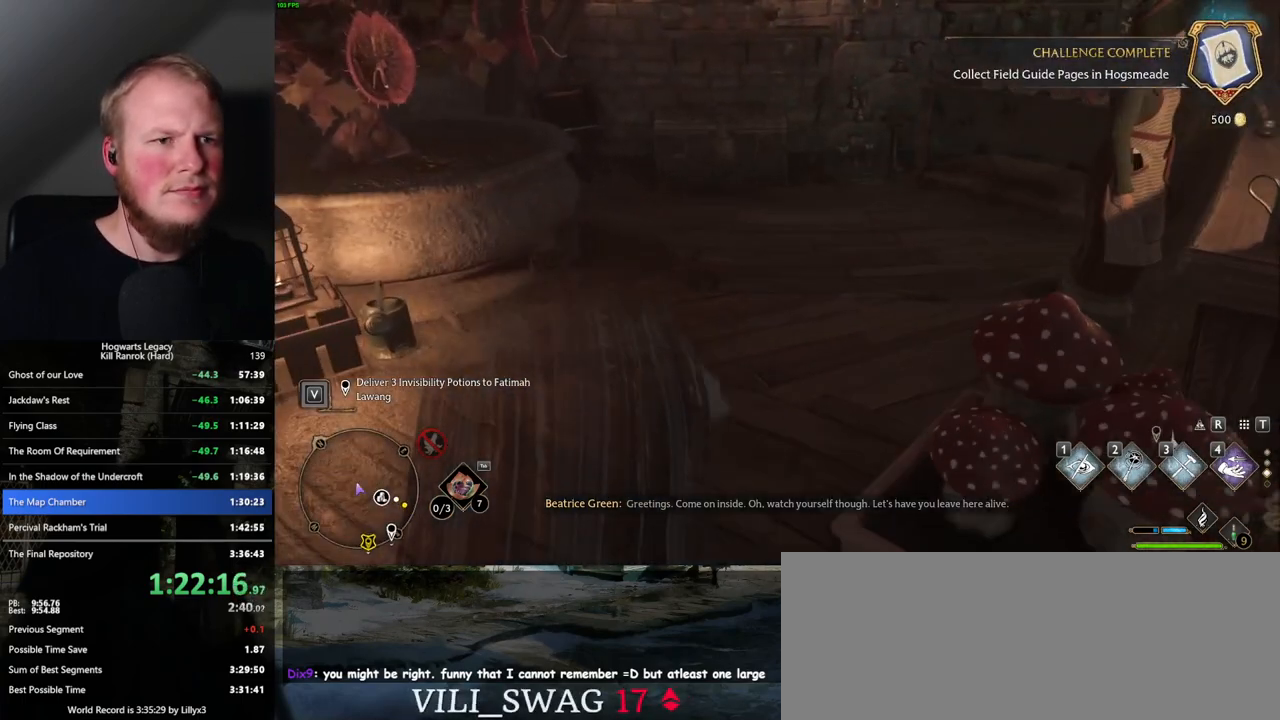
{"keys": ["w"], "mouse": [], "events": []}
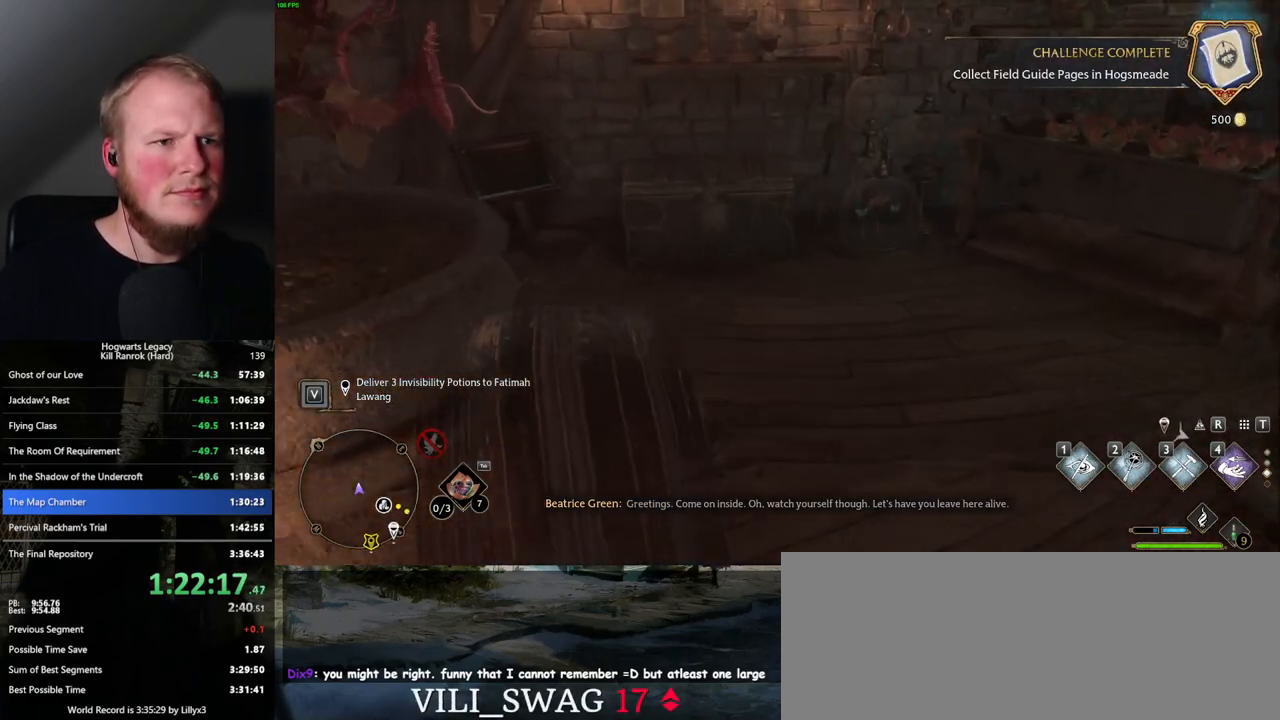
{"keys": ["w"], "mouse": [], "events": []}
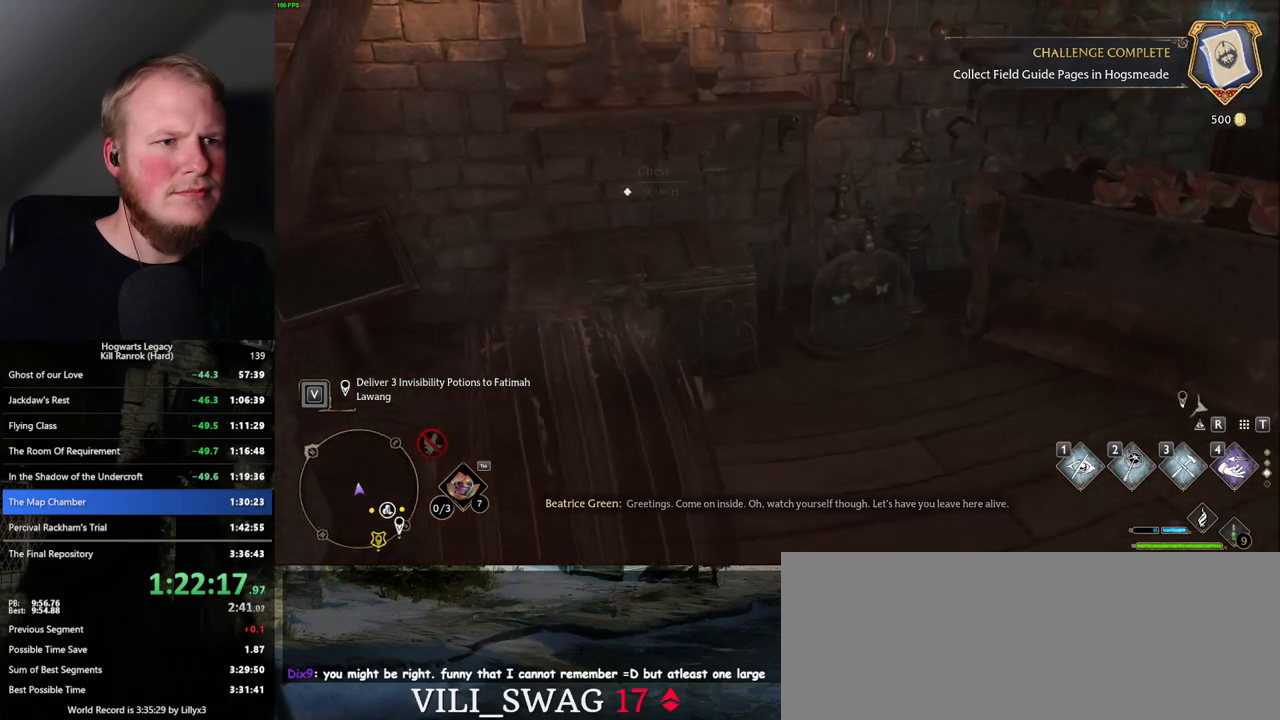
{"keys": ["d", "w"], "mouse": [], "events": [[17, "f", "down"], [117, "f", "up"], [217, "d", "down"]]}
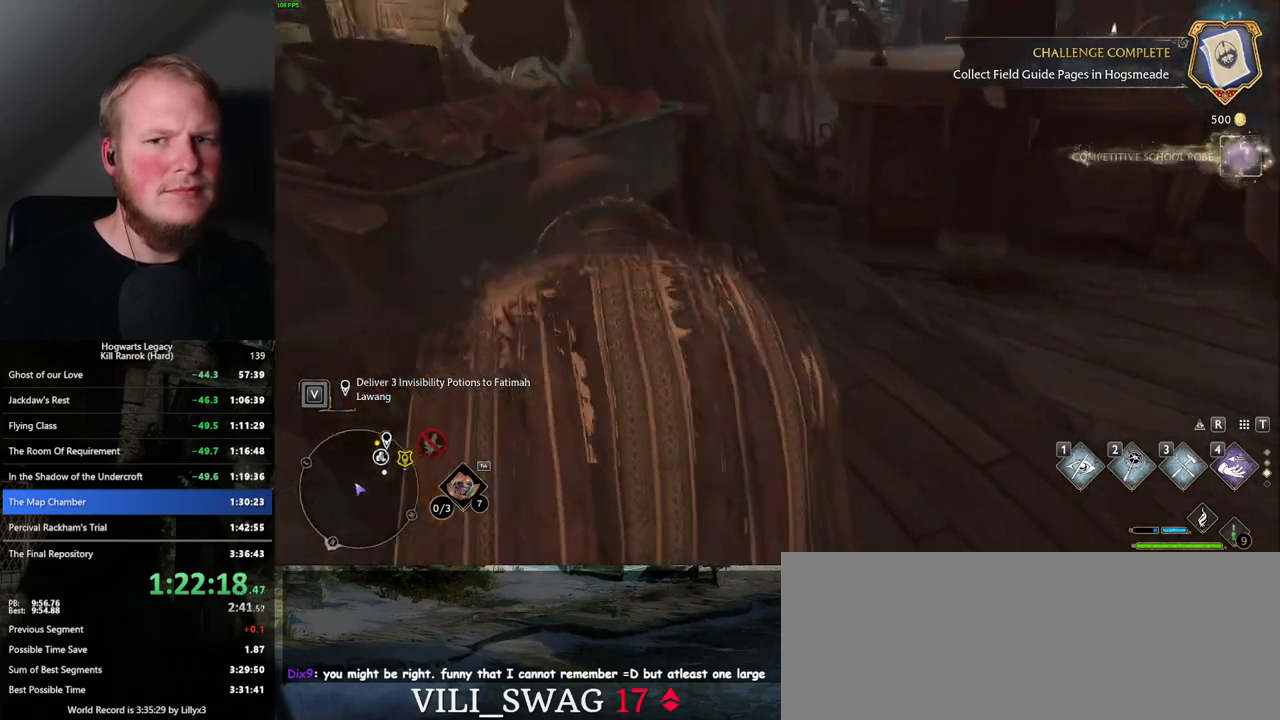
{"keys": ["f", "w"], "mouse": [], "events": [[150, "d", "up"], [284, "f", "down"], [384, "f", "up"], [467, "f", "down"]]}
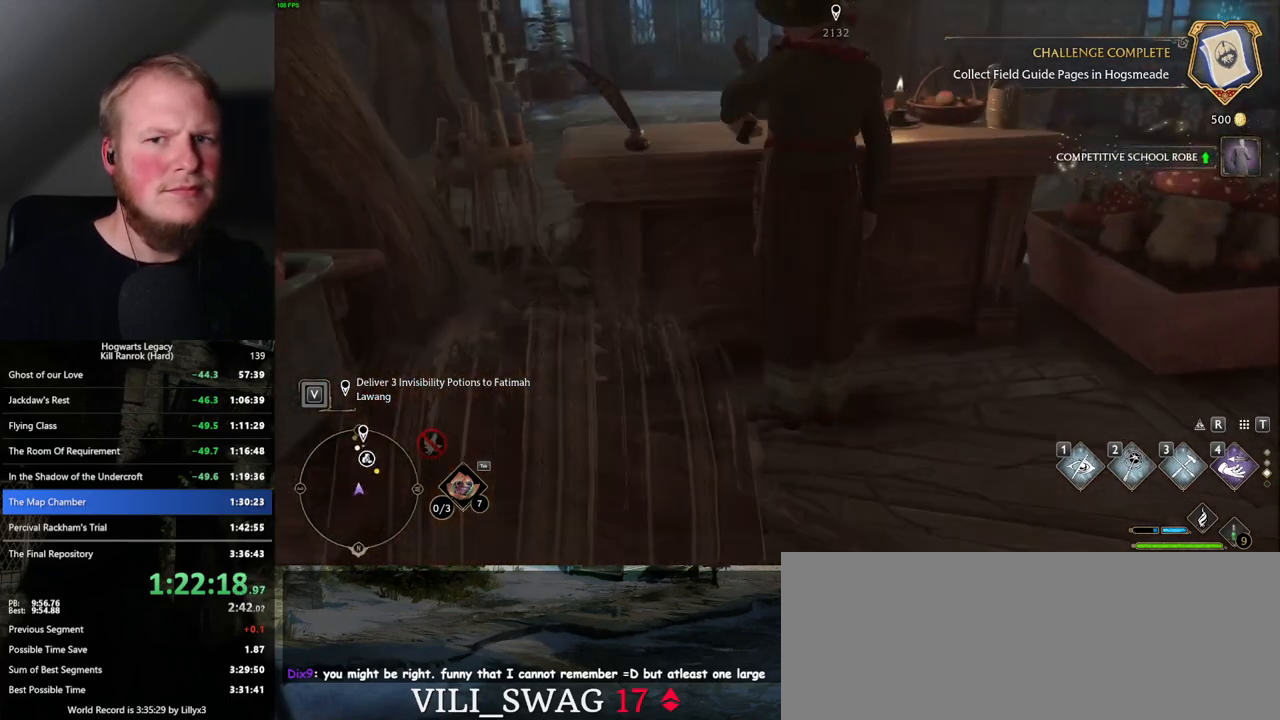
{"keys": [], "mouse": [], "events": [[34, "f", "up"], [117, "f", "down"], [167, "w", "up"], [200, "f", "up"]]}
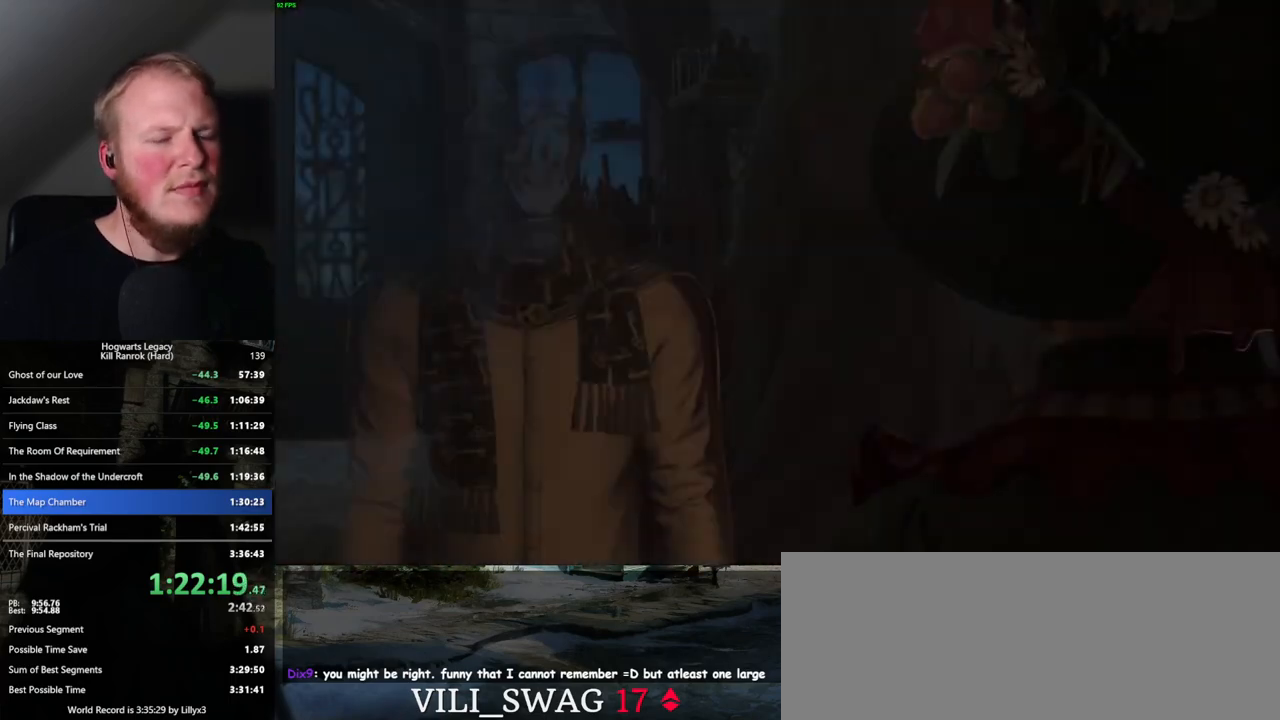
{"keys": ["q"], "mouse": [], "events": [[150, "q", "down"], [150, "space", "down"], [184, "mouse_wheel", "down"], [217, "mouse_wheel", "up"], [250, "space", "up"], [317, "mouse_wheel", "down"], [350, "mouse_wheel", "up"], [350, "space", "down"], [400, "q", "up"], [434, "space", "up"], [500, "q", "down"]]}
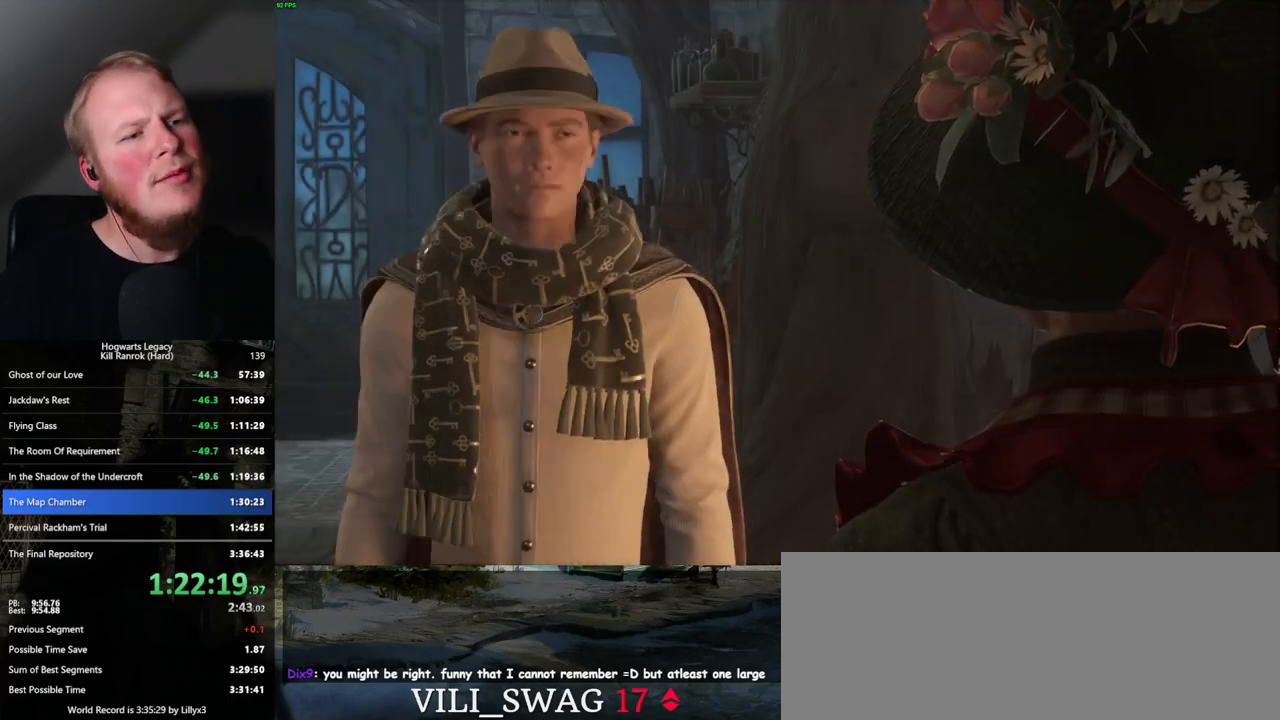
{"keys": ["q", "space"], "mouse": ["wheel"], "events": [[34, "space", "down"], [84, "q", "up"], [84, "space", "up"], [100, "mouse_wheel", "down"], [117, "mouse_wheel", "up"], [134, "mouse_wheel", "down"], [150, "mouse_wheel", "up"], [167, "mouse_wheel", "down"], [167, "q", "down"], [184, "mouse_wheel", "up"], [184, "space", "down"], [217, "mouse_wheel", "down"], [250, "mouse_wheel", "up"], [250, "q", "up"], [250, "space", "up"], [317, "q", "down"], [334, "space", "down"], [417, "q", "up"], [417, "space", "up"], [484, "q", "down"], [500, "mouse_wheel", "down"], [500, "space", "down"]]}
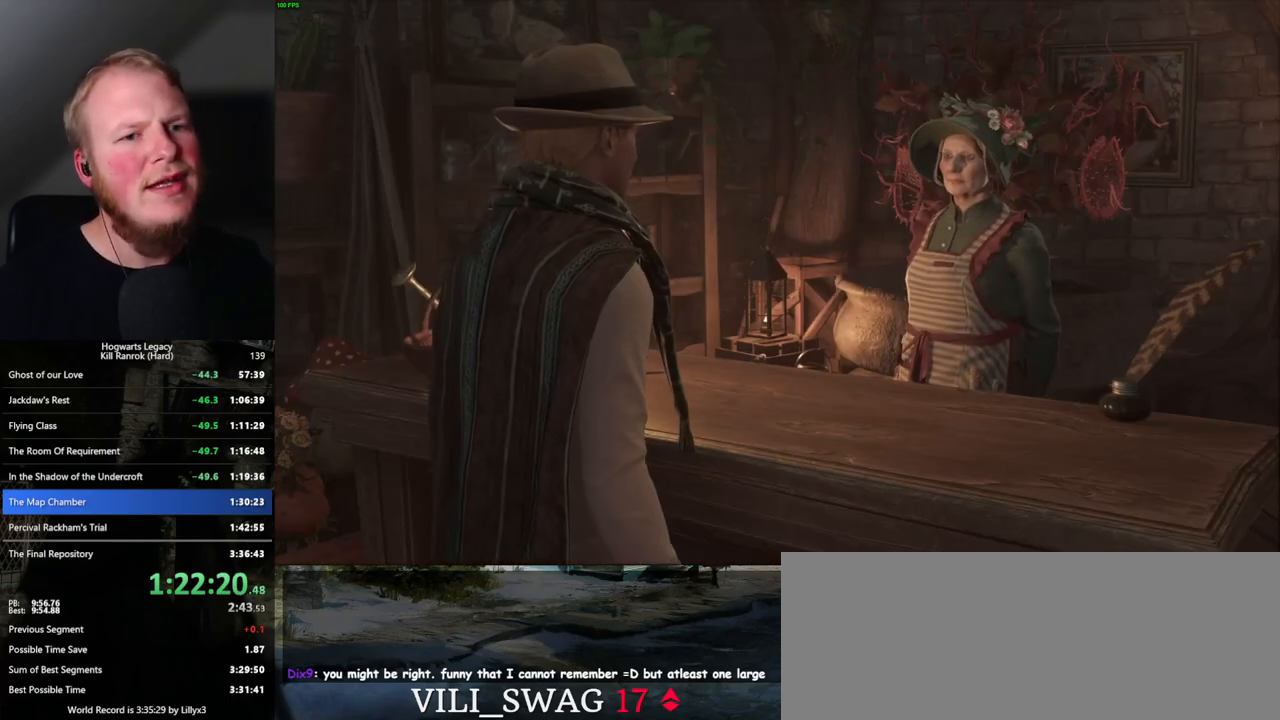
{"keys": ["q", "space"], "mouse": [], "events": [[50, "mouse_wheel", "up"], [67, "q", "up"], [84, "mouse_wheel", "down"], [84, "space", "up"], [134, "mouse_wheel", "up"], [134, "q", "down"], [234, "q", "up"], [300, "q", "down"], [317, "space", "down"], [384, "q", "up"], [400, "space", "up"], [417, "mouse_wheel", "down"], [467, "q", "down"], [484, "mouse_wheel", "up"], [484, "space", "down"]]}
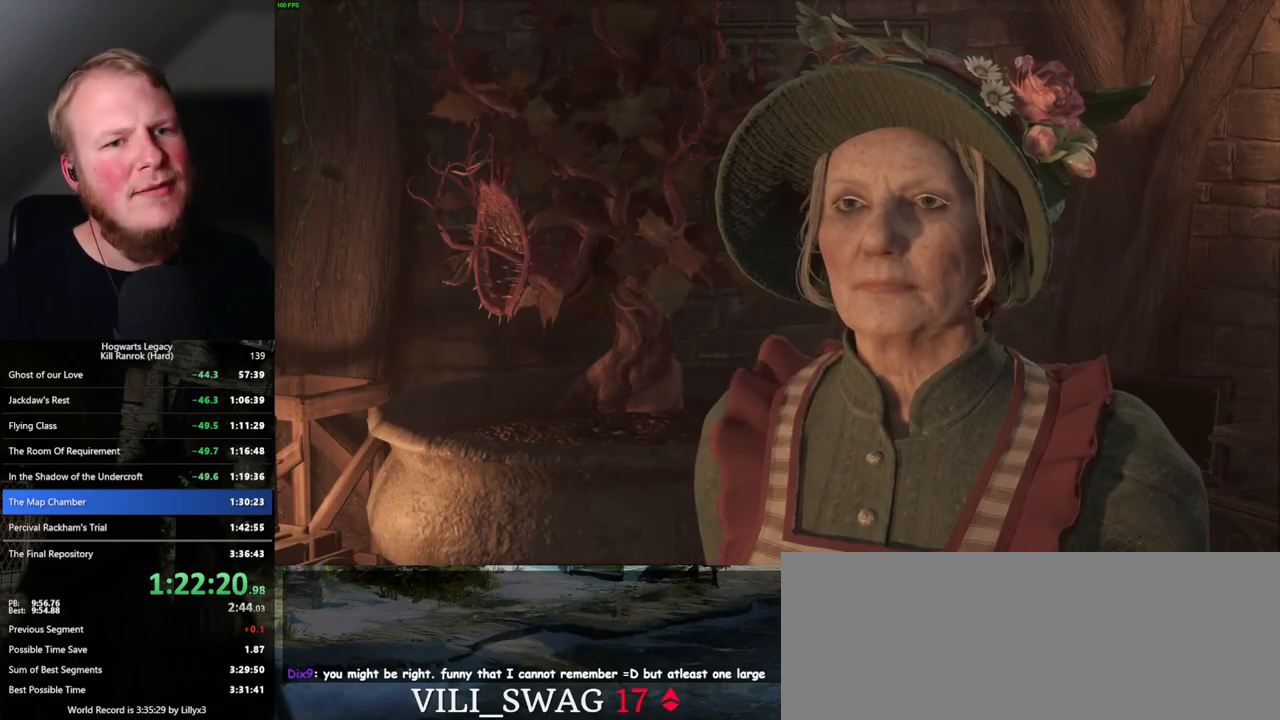
{"keys": ["q", "space"], "mouse": [], "events": [[17, "mouse_wheel", "down"], [34, "mouse_wheel", "up"], [34, "space", "up"], [150, "space", "down"], [217, "q", "up"], [217, "space", "up"], [284, "mouse_wheel", "down"], [300, "q", "down"], [317, "mouse_wheel", "up"], [317, "space", "down"], [350, "mouse_wheel", "down"], [367, "mouse_wheel", "up"], [384, "q", "up"], [384, "space", "up"], [467, "q", "down"], [500, "space", "down"]]}
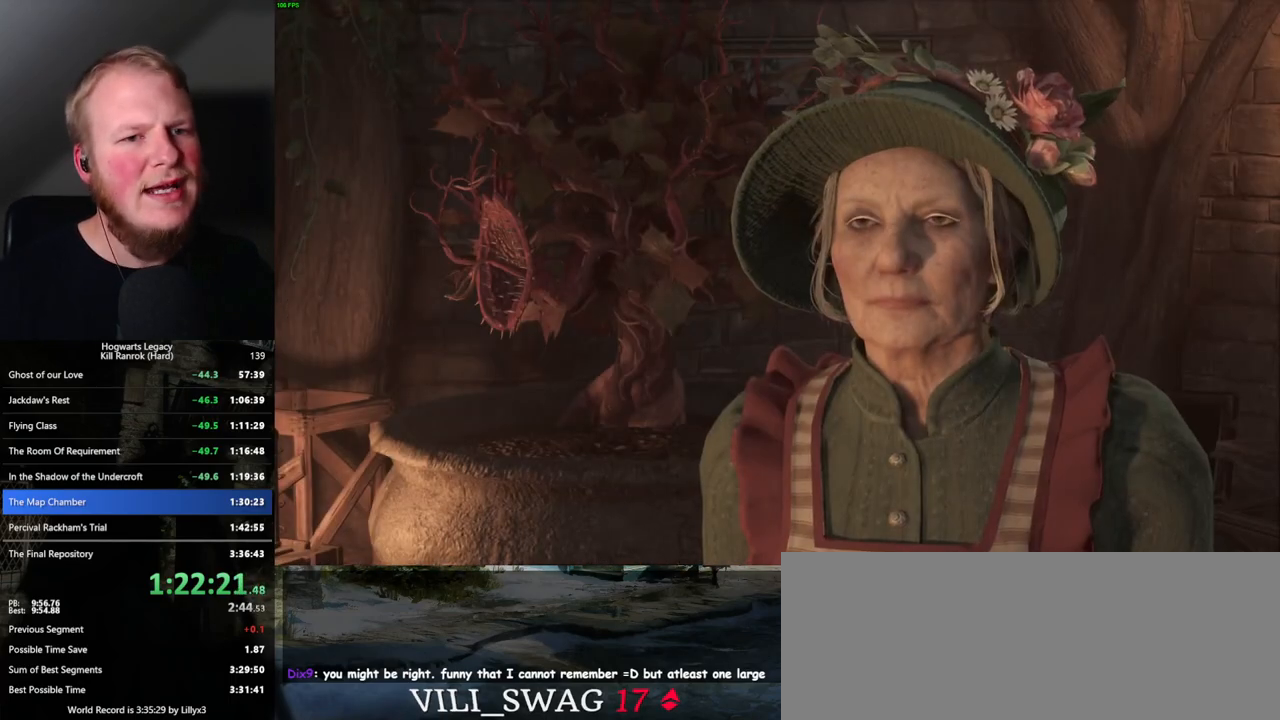
{"keys": ["q", "space"], "mouse": [], "events": [[50, "space", "up"], [67, "q", "up"], [134, "q", "down"], [134, "space", "down"], [150, "mouse_wheel", "down"], [184, "mouse_wheel", "up"], [217, "q", "up"], [217, "space", "up"], [284, "q", "down"], [300, "mouse_wheel", "down"], [300, "space", "down"], [350, "mouse_wheel", "up"], [367, "q", "up"], [384, "space", "up"], [450, "q", "down"], [467, "space", "down"]]}
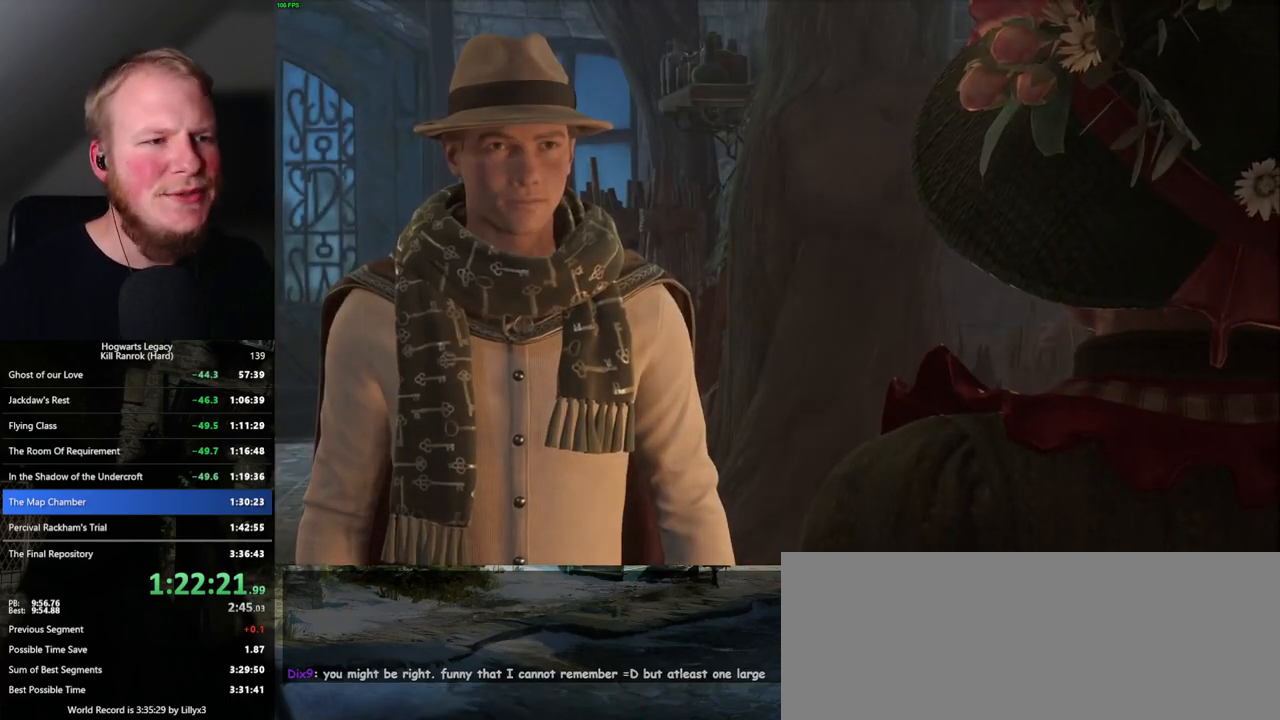
{"keys": ["q", "space"], "mouse": ["wheel"], "events": [[34, "q", "up"], [34, "space", "up"], [100, "mouse_wheel", "down"], [100, "q", "down"], [117, "mouse_wheel", "up"], [117, "space", "down"], [167, "mouse_wheel", "down"], [200, "mouse_wheel", "up"], [200, "q", "up"], [234, "mouse_wheel", "down"], [250, "mouse_wheel", "up"], [250, "q", "down"], [317, "q", "up"], [350, "space", "up"], [417, "q", "down"], [434, "space", "down"], [484, "mouse_wheel", "down"]]}
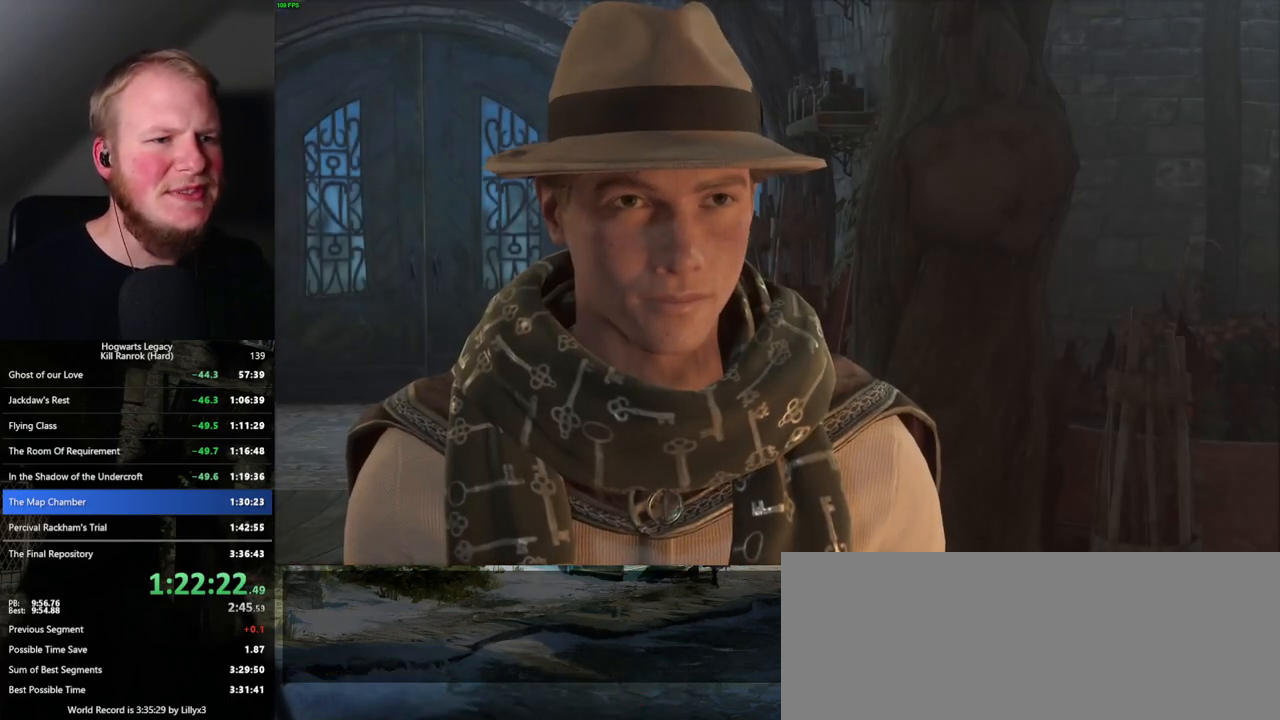
{"keys": [], "mouse": ["wheel"], "events": [[17, "mouse_wheel", "up"], [17, "q", "up"], [17, "space", "up"], [34, "mouse_wheel", "down"], [67, "q", "down"], [134, "mouse_wheel", "up"], [134, "space", "down"], [184, "q", "up"], [200, "space", "up"], [250, "q", "down"], [267, "space", "down"], [334, "q", "up"], [334, "space", "up"], [367, "mouse_wheel", "down"], [384, "mouse_wheel", "up"], [384, "q", "down"], [417, "space", "down"], [434, "mouse_wheel", "down"], [484, "mouse_wheel", "up"], [484, "space", "up"], [500, "mouse_wheel", "down"], [500, "q", "up"]]}
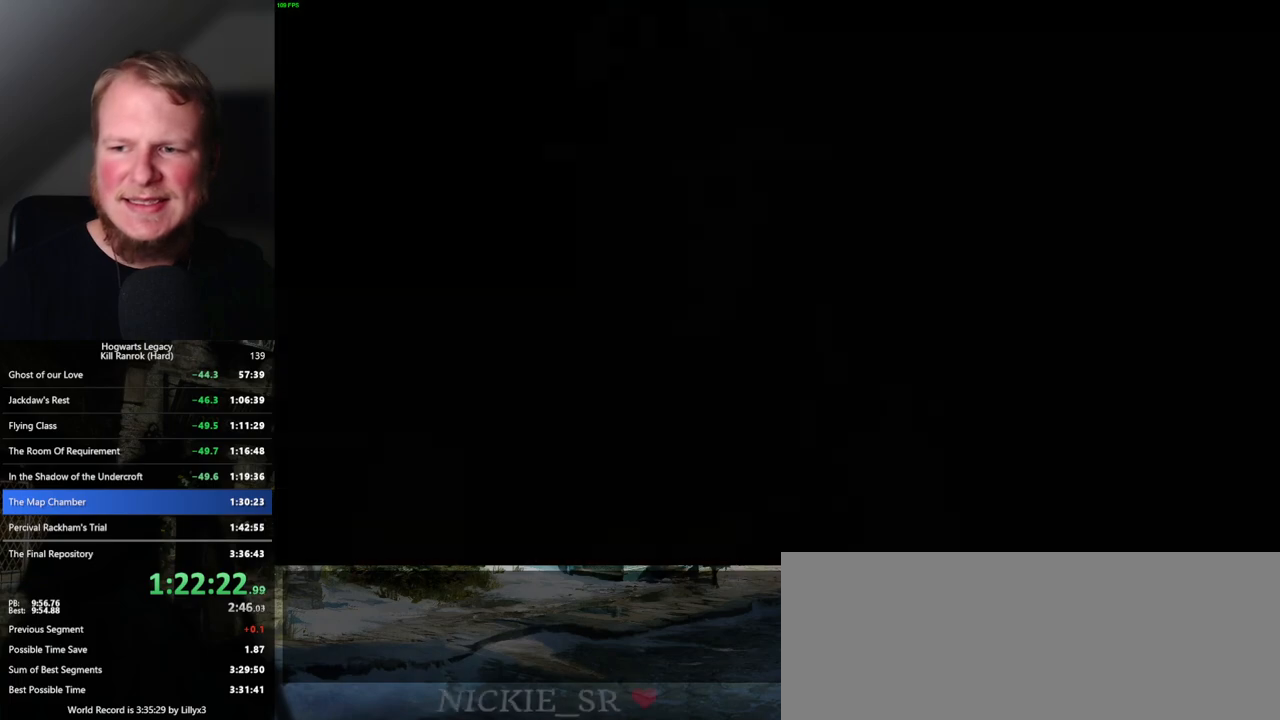
{"keys": [], "mouse": [], "events": [[34, "mouse_wheel", "up"], [34, "q", "down"], [67, "space", "down"], [117, "q", "up"], [117, "space", "up"]]}
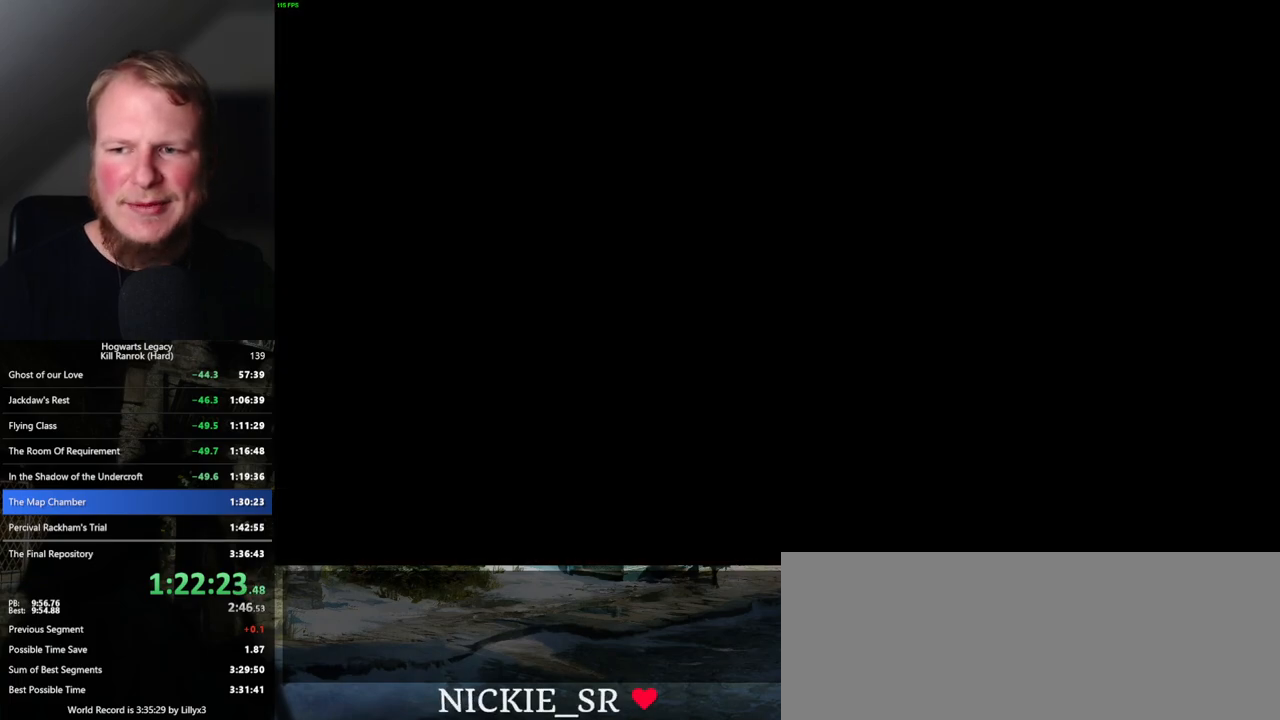
{"keys": [], "mouse": [], "events": []}
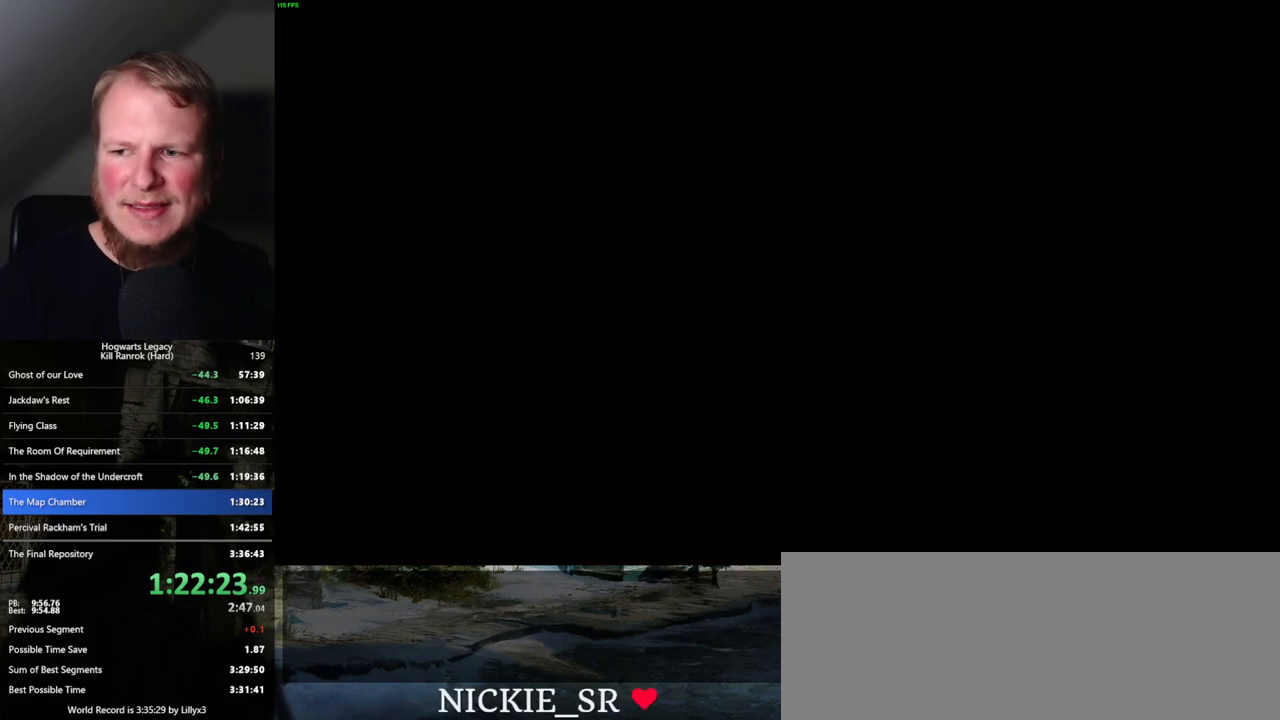
{"keys": [], "mouse": [], "events": []}
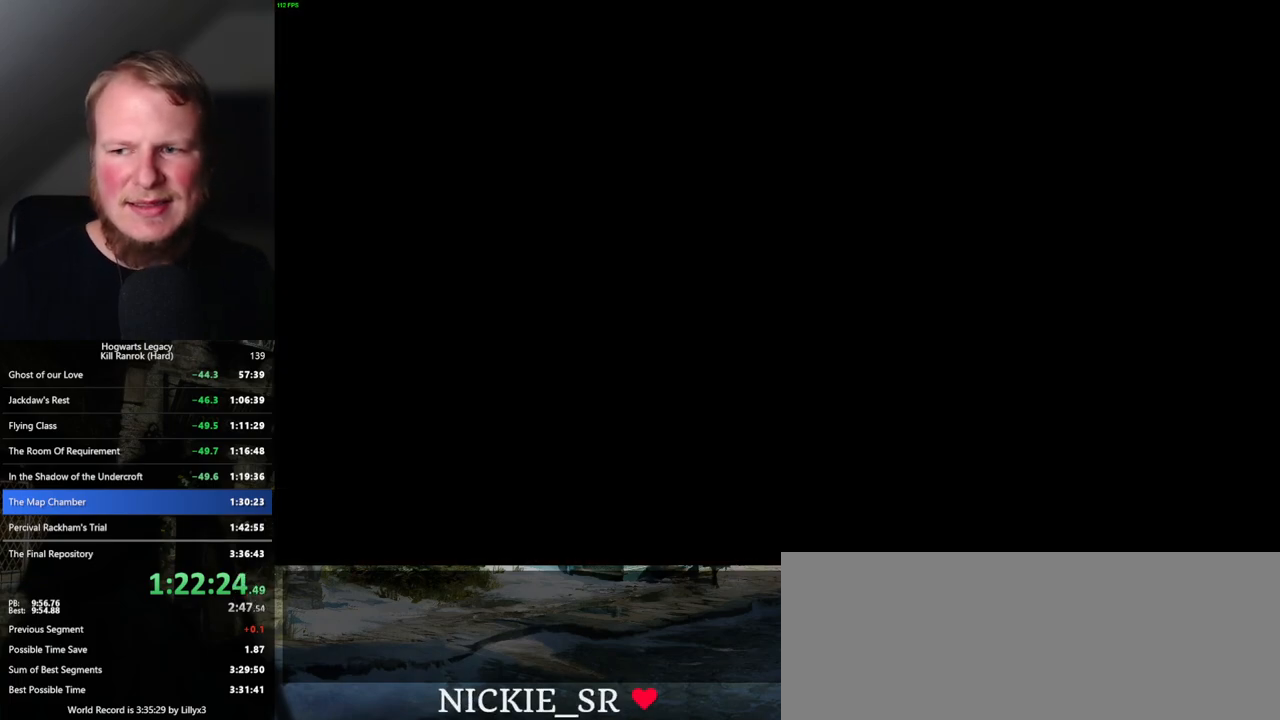
{"keys": [], "mouse": [], "events": []}
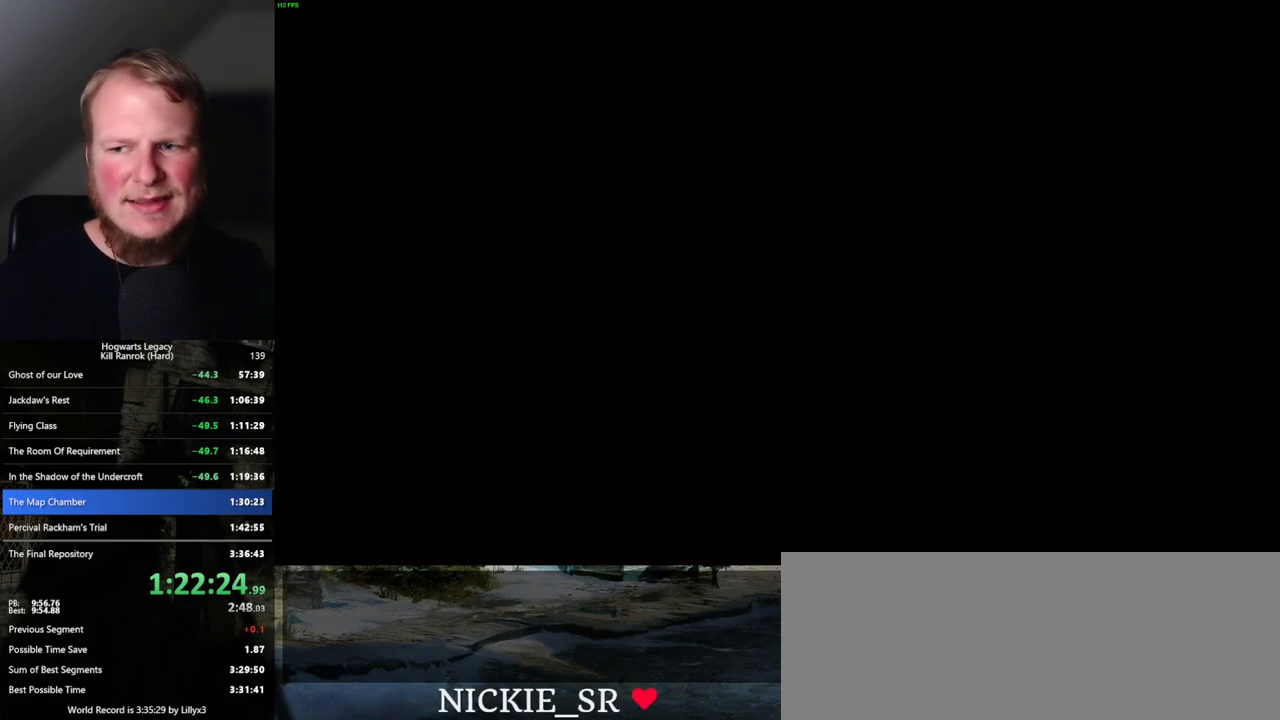
{"keys": [], "mouse": [], "events": []}